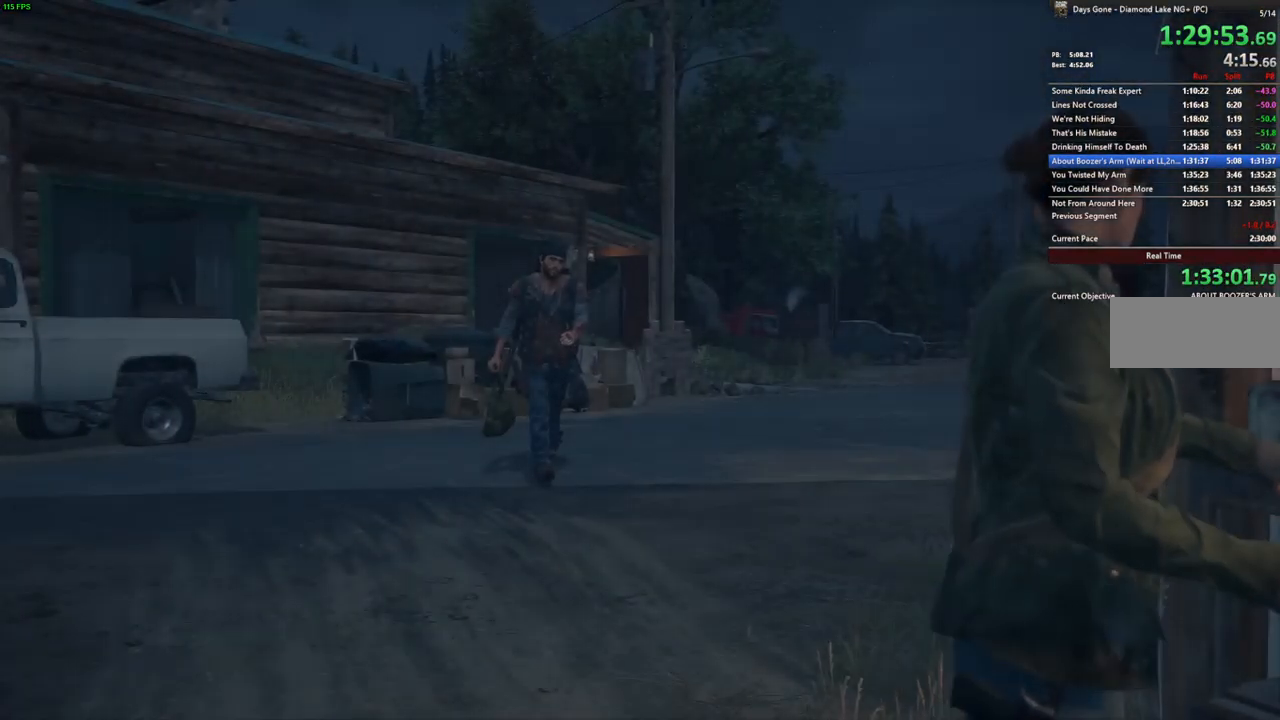
Gameplay with keyboard and mouse; each line is a JSON object with the keys and mouse buttons held at the frame after it. "events" lists presses ("down") and releases ("up") of ".", "/", "0", "1", "2", "3", "4", "5", "6", "7", "8", "9", "a", "alt_l", "alt_r", "b", "backslash", "backspace", "c", "caps_lock", "comma", "ctrl_l", "ctrl_r", "d", "e", "equals", "escape", "f", "f1", "f10", "f11", "f12", "f2", "f3", "f4", "f5", "f6", "f7", "f8", "f9", "g", "h", "i", "j", "k", "l", "lbracket", "m", "minus", "n", "o", "p", "q", "quote", "r", "rbracket", "return", "s", "semicolon", "shift_l", "shift_r", "space", "super", "t", "tab", "tilde", "u", "v", "w", "x", "y", "z", "mouse_left", "mouse_wheel" and "mouse_right" between this image and that frame as [ms after this image, input, new state], when the widget could be followed in between. "mouse_left", "mouse_wheel", "mouse_right" = the "left", "wheel", "right" buttons of the "mouse" list. No other keys are recorded. "wheel" means that the mouse wheel is clicked or scrolled. Mouse movement is not recorded.
{"keys": ["space"], "mouse": [], "events": []}
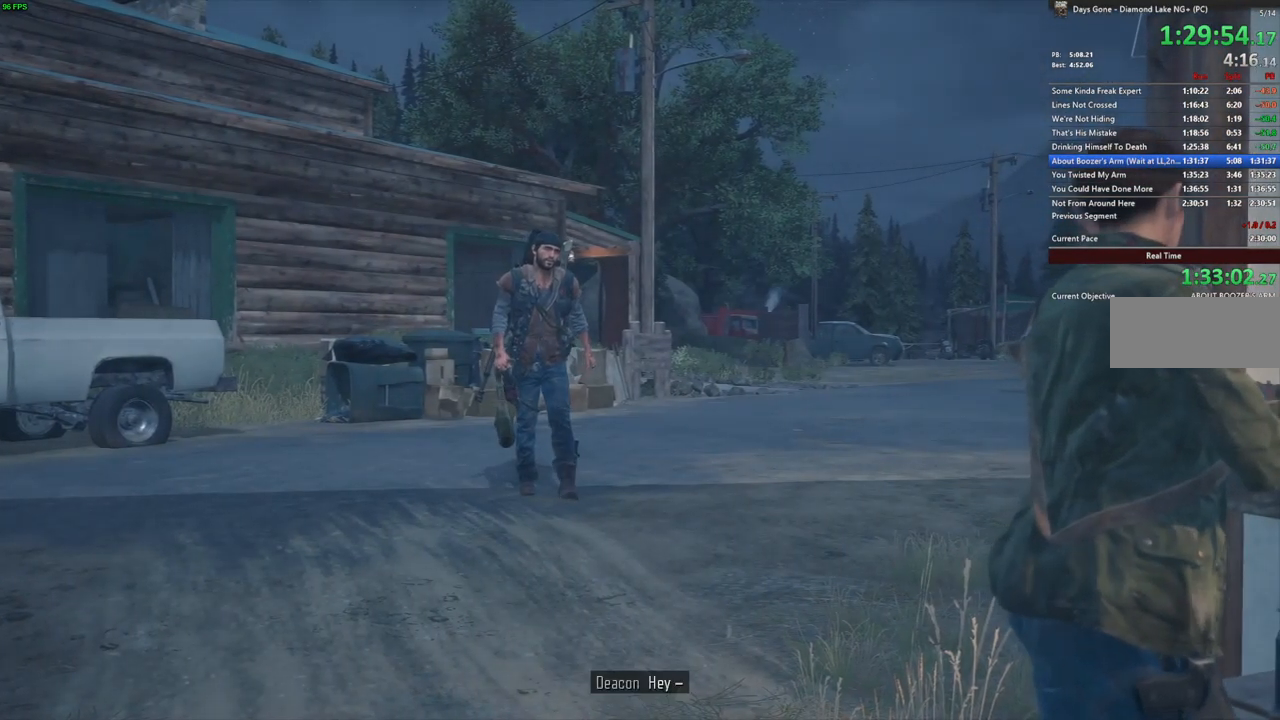
{"keys": ["space"], "mouse": [], "events": []}
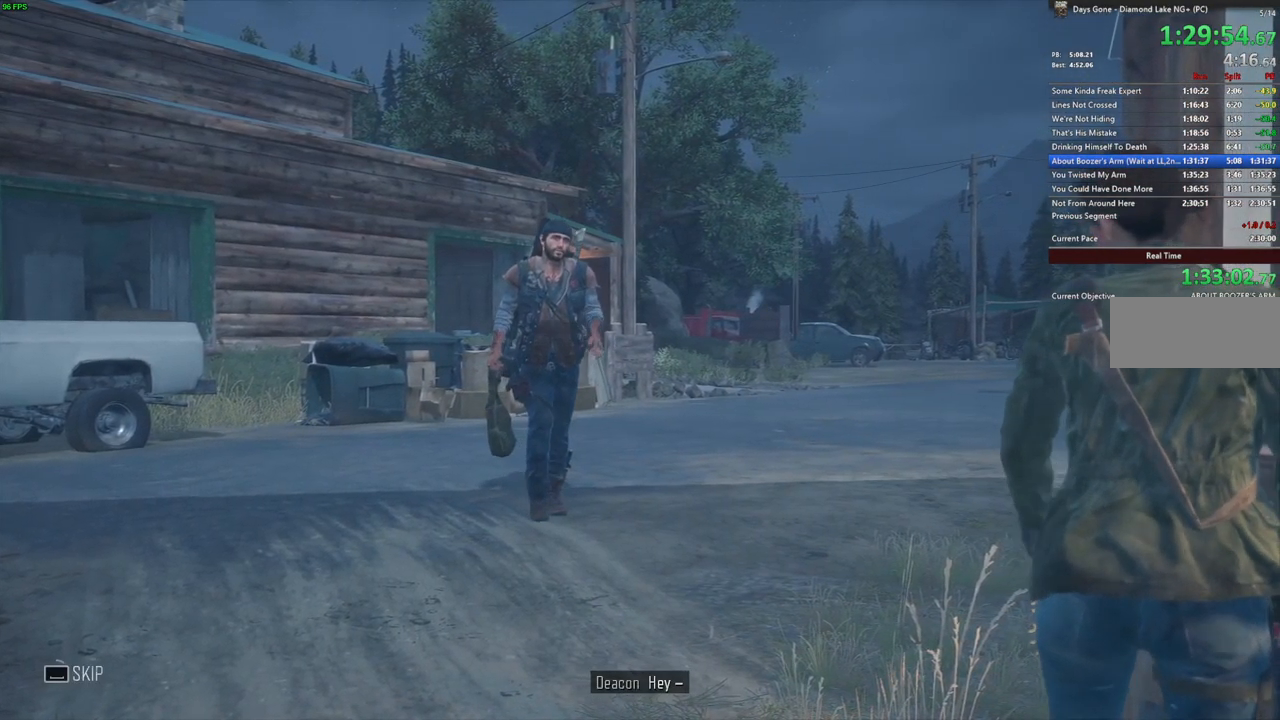
{"keys": ["space"], "mouse": [], "events": []}
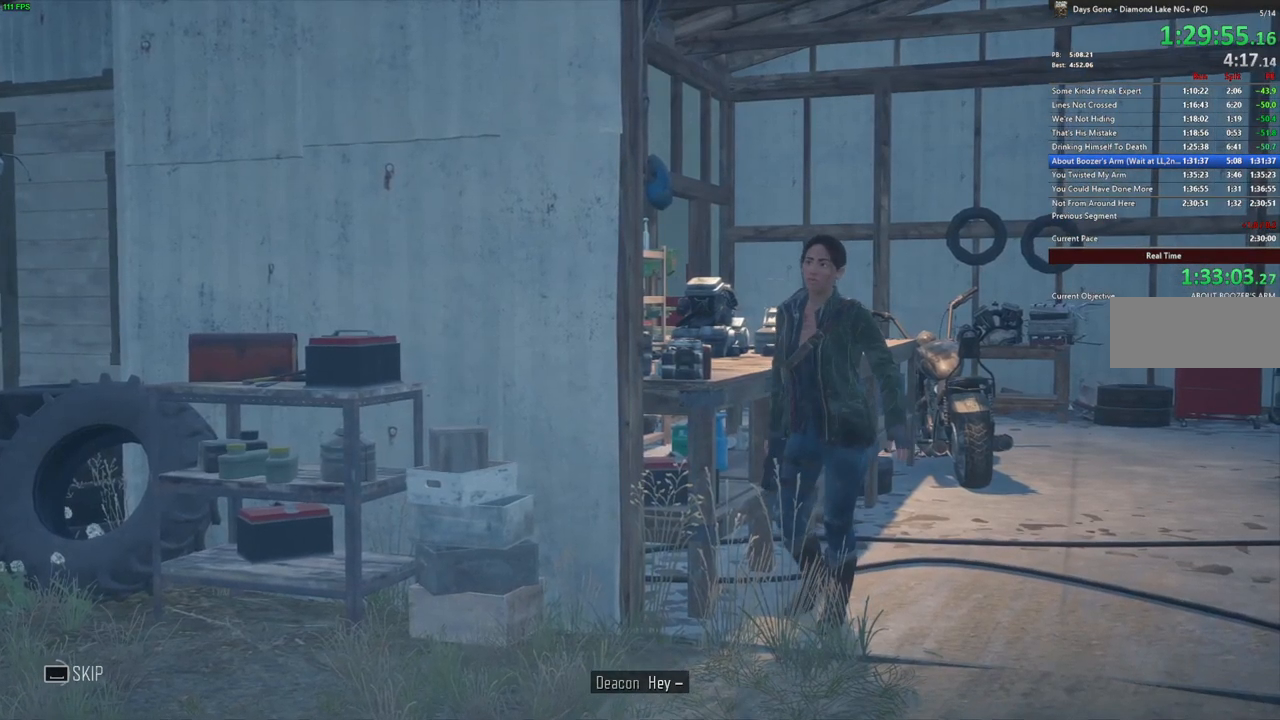
{"keys": ["space"], "mouse": [], "events": []}
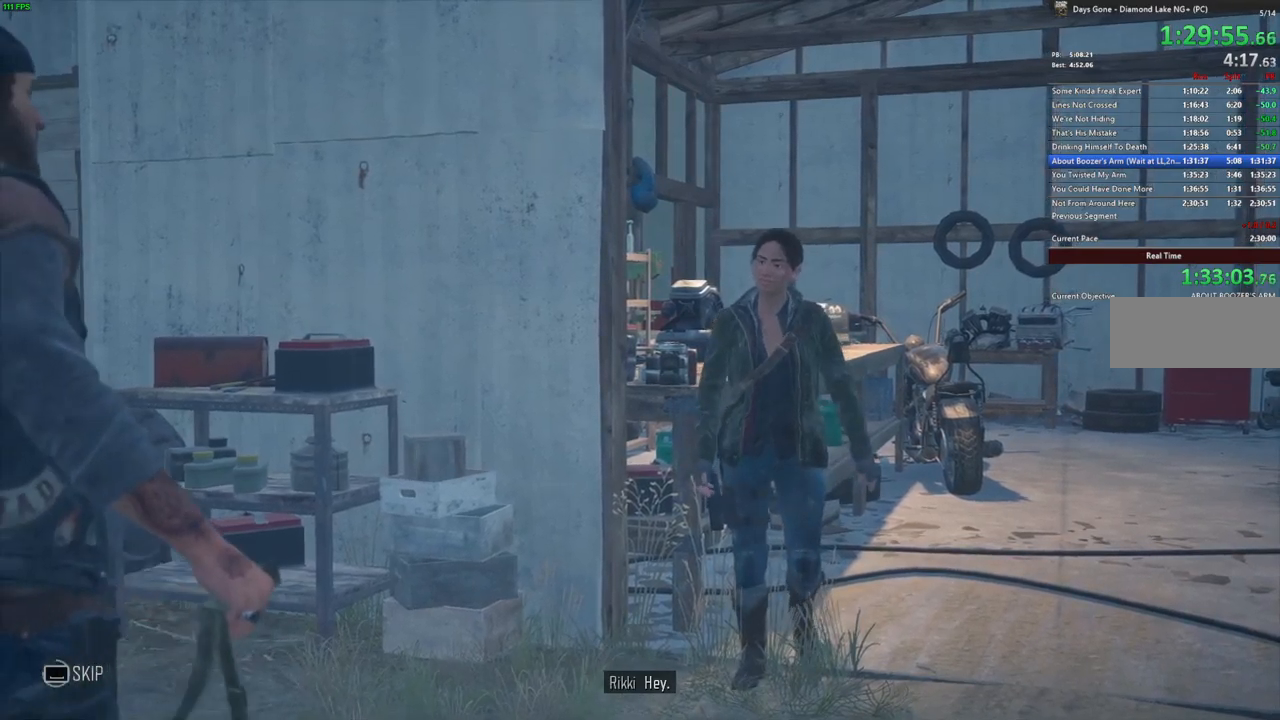
{"keys": ["space"], "mouse": [], "events": []}
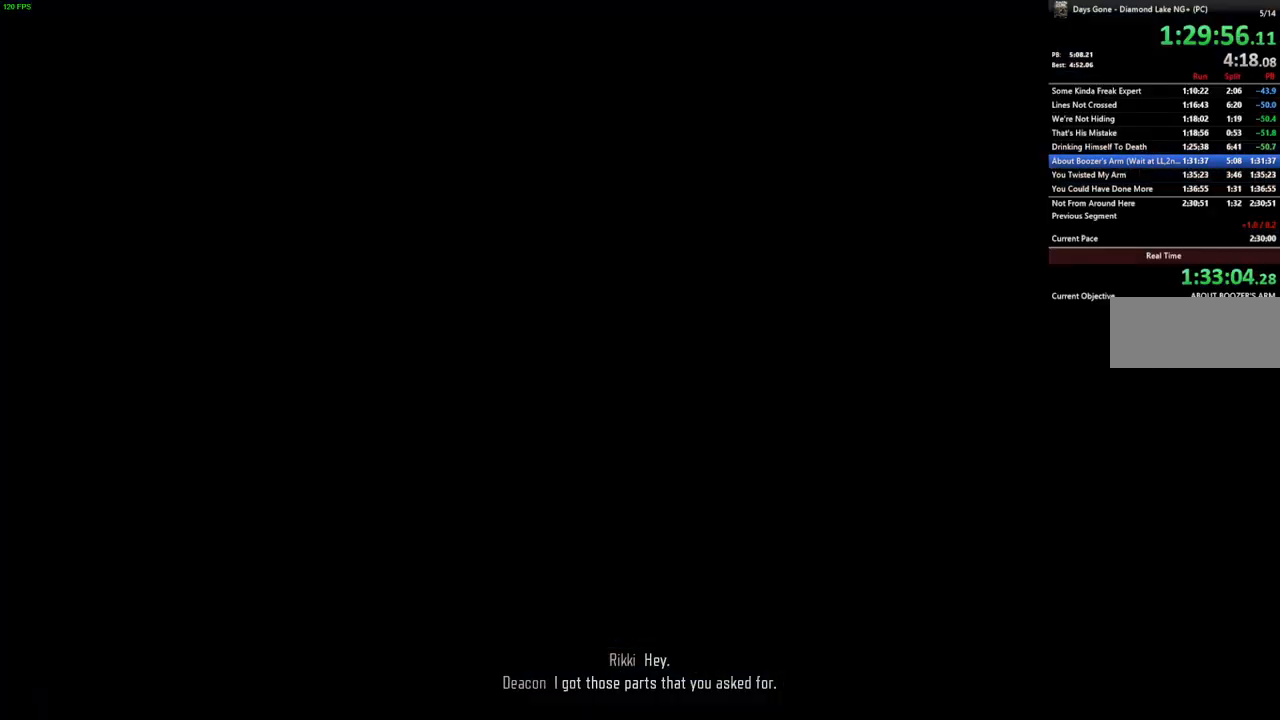
{"keys": [], "mouse": [], "events": [[233, "space", "up"]]}
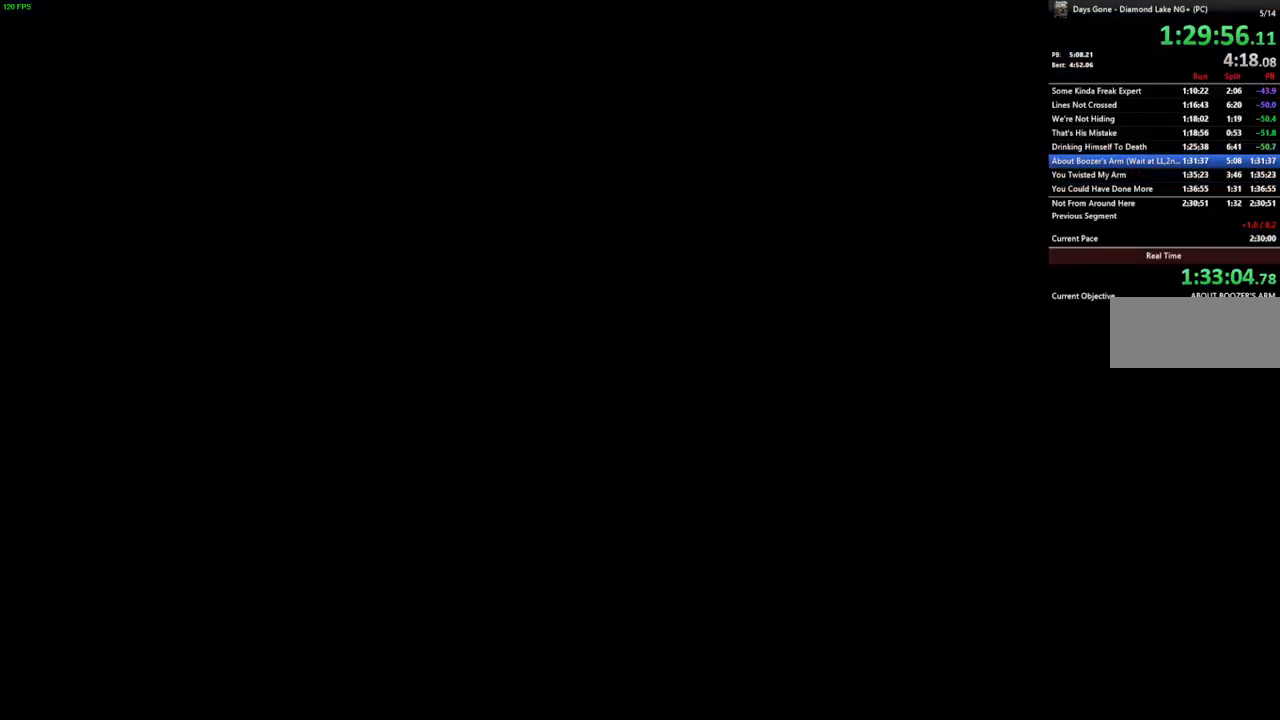
{"keys": [], "mouse": [], "events": []}
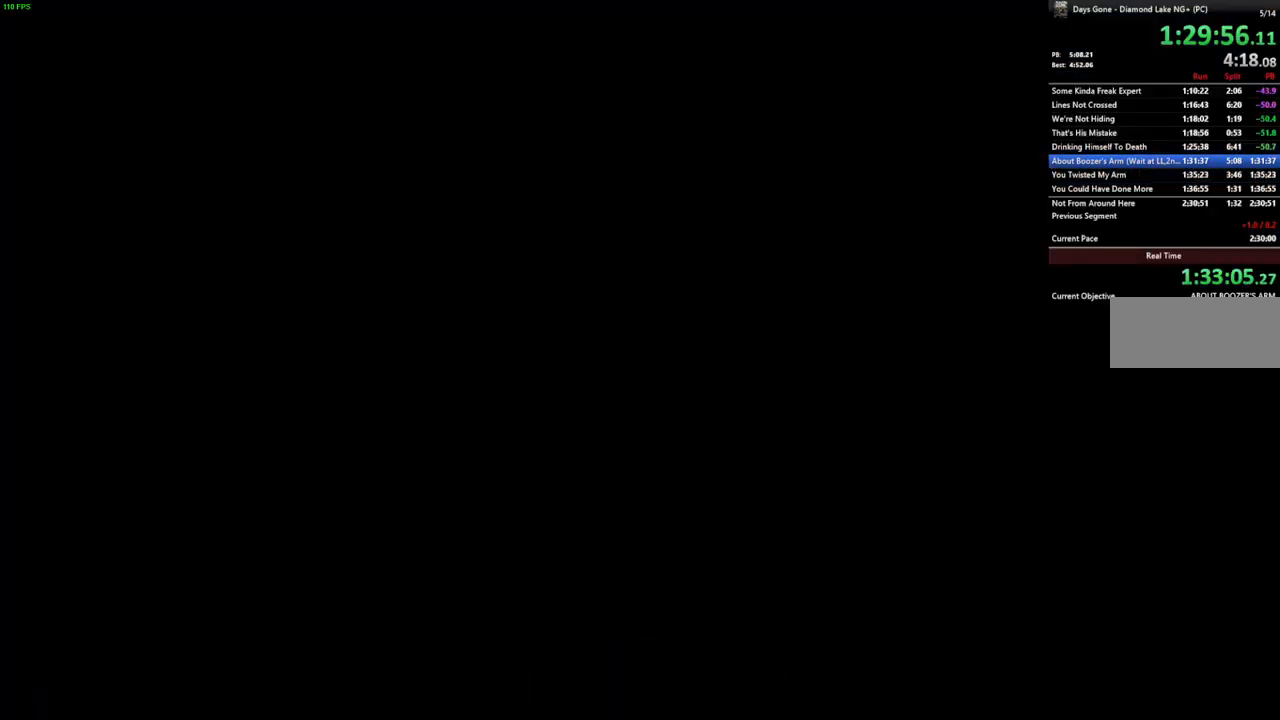
{"keys": [], "mouse": [], "events": []}
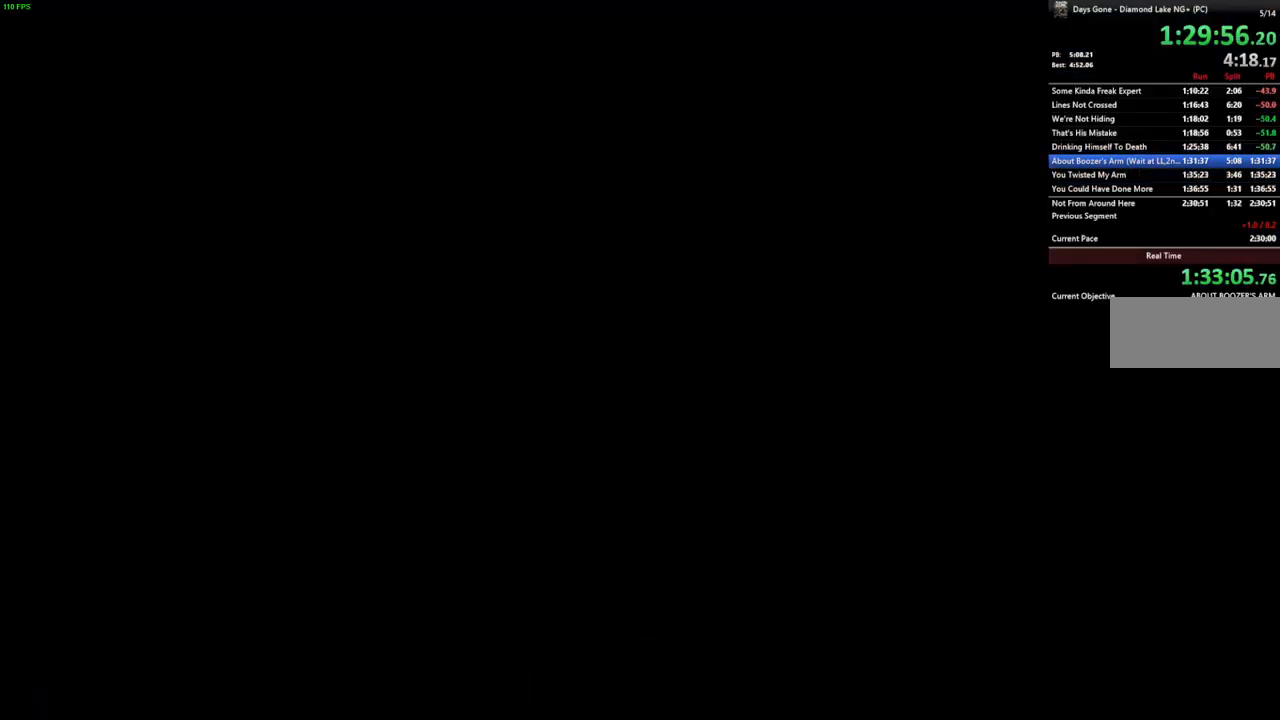
{"keys": [], "mouse": [], "events": []}
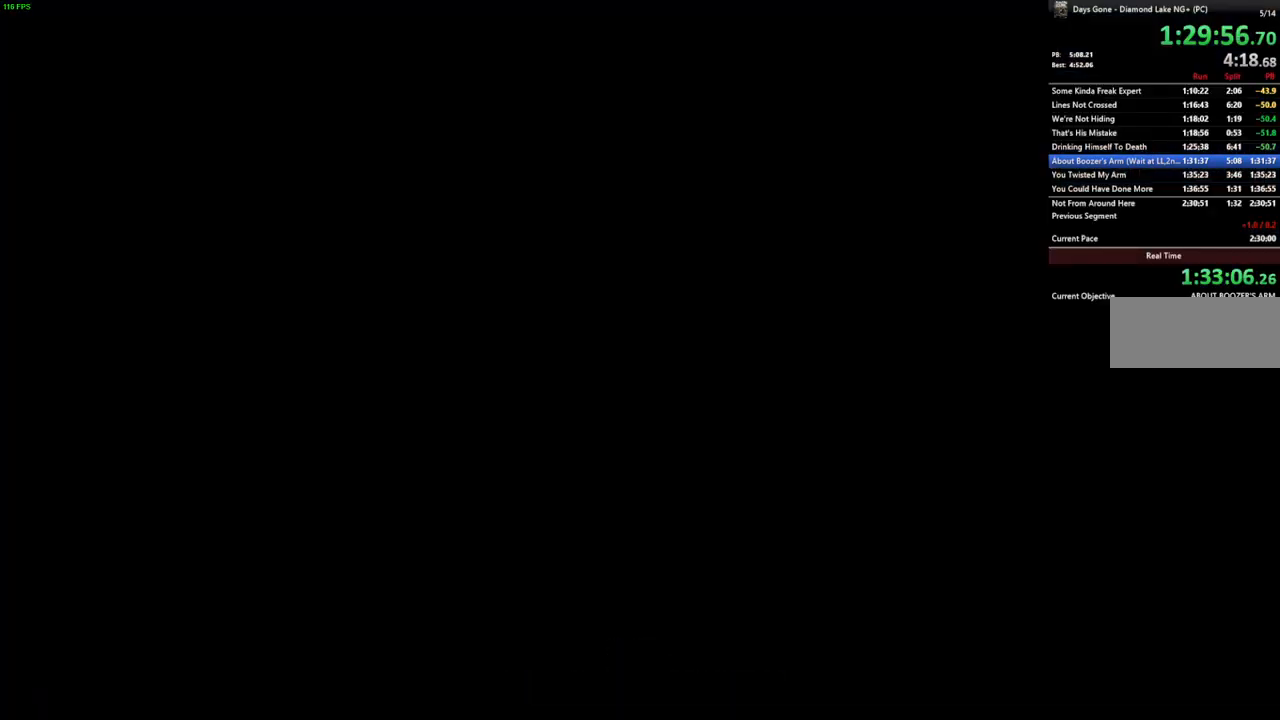
{"keys": [], "mouse": [], "events": [[433, "backslash", "down"], [500, "backslash", "up"]]}
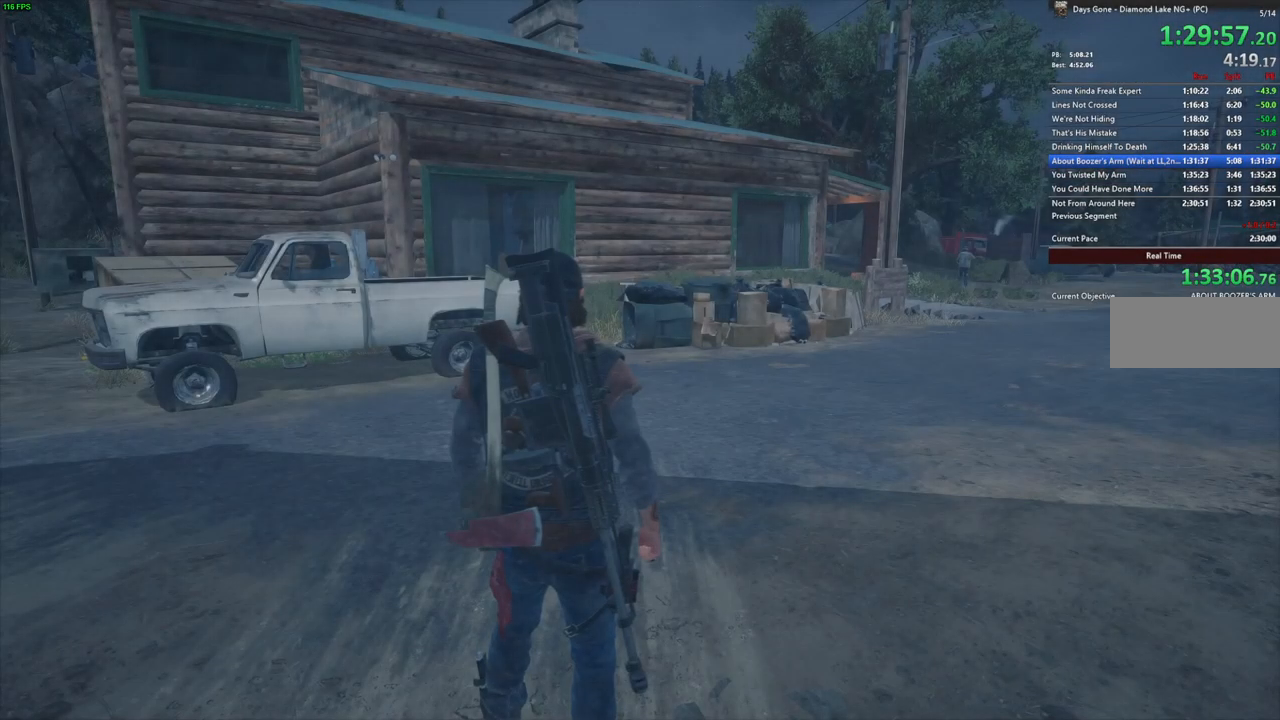
{"keys": [], "mouse": [], "events": [[100, "backslash", "down"], [150, "backslash", "up"], [250, "backslash", "down"], [300, "backslash", "up"], [367, "backslash", "down"], [450, "backslash", "up"]]}
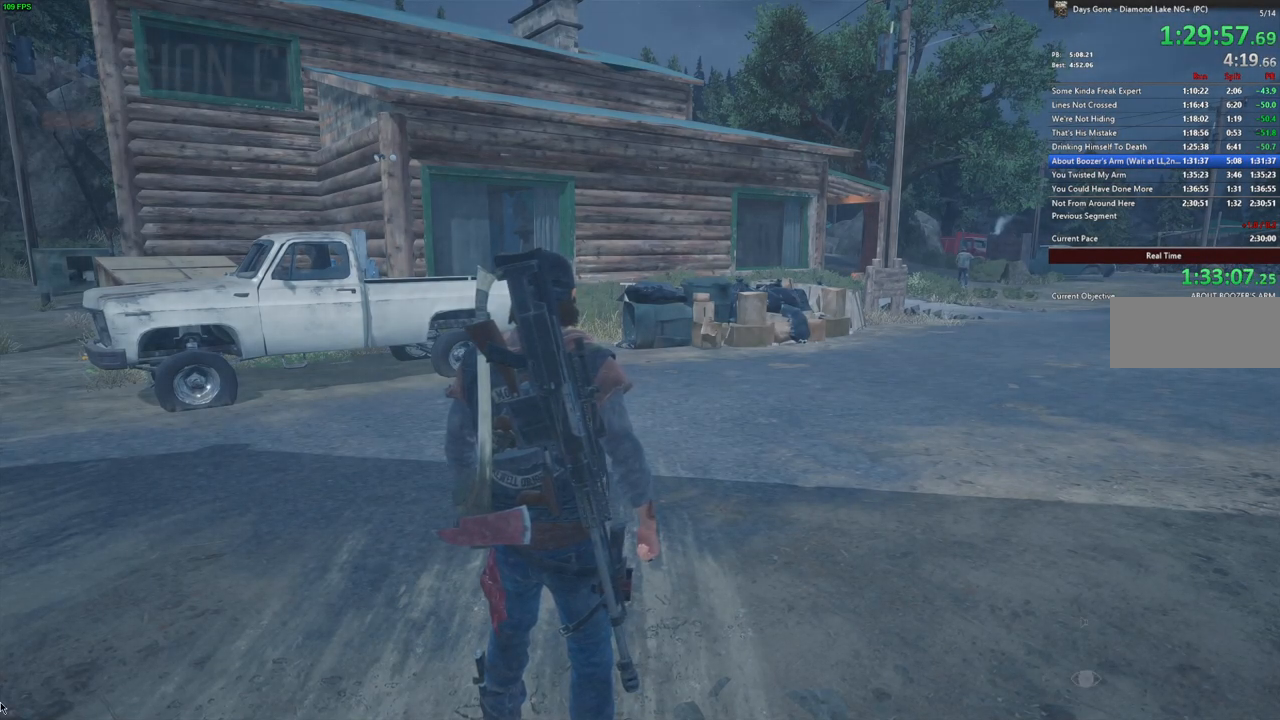
{"keys": [], "mouse": [], "events": [[17, "backslash", "down"], [83, "backslash", "up"], [133, "backslash", "down"], [217, "backslash", "up"], [283, "backslash", "down"], [350, "backslash", "up"], [417, "backslash", "down"], [483, "backslash", "up"]]}
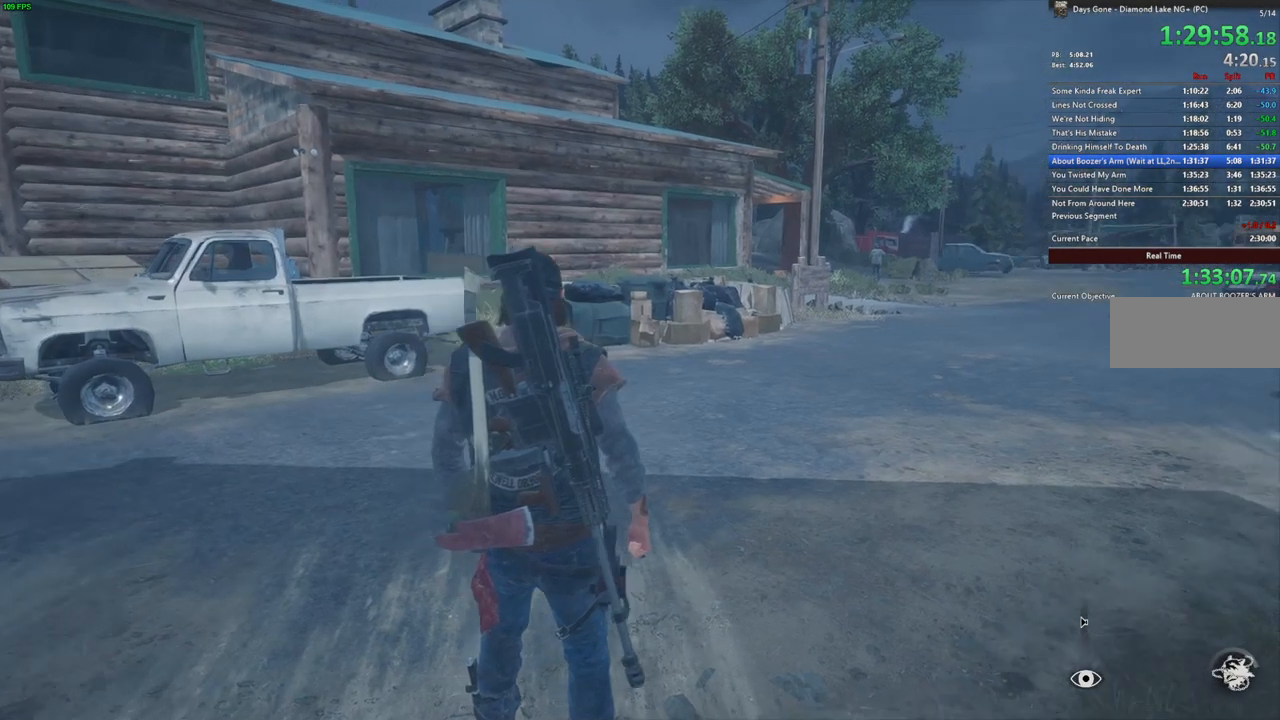
{"keys": ["w"], "mouse": [], "events": [[367, "a", "down"], [467, "w", "down"], [500, "a", "up"]]}
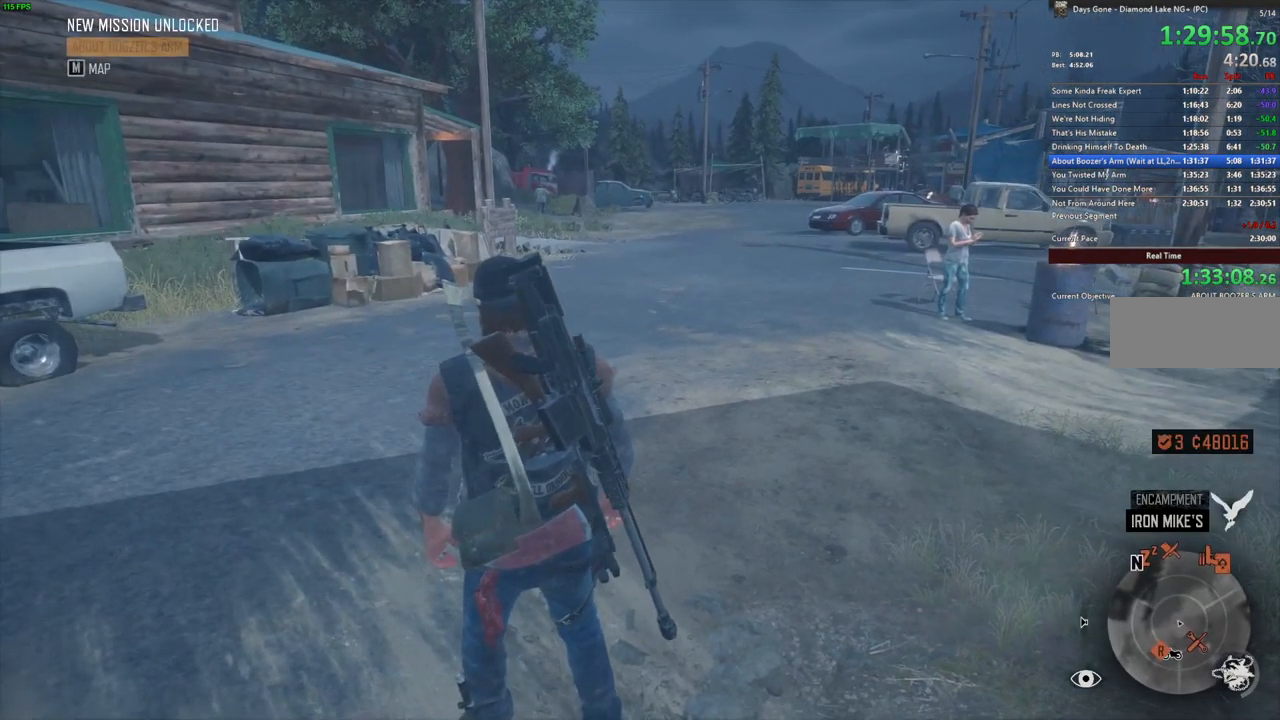
{"keys": [], "mouse": [], "events": [[150, "w", "up"], [200, "a", "down"], [349, "w", "down"], [383, "a", "up"], [399, "w", "up"]]}